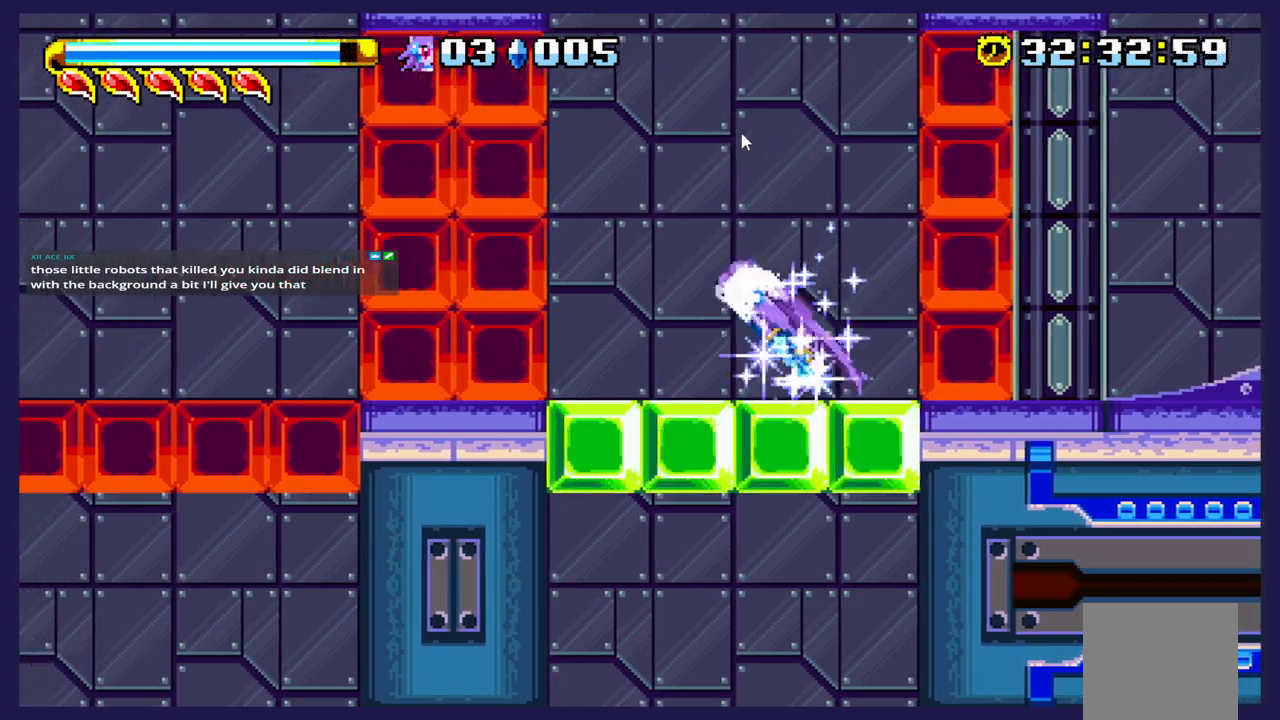
Gameplay with a controller (Xbox layout); each line is a JSON object with the inputs held at the frame after it. "events" lists button and stick changes between this image and that frame as [ms after this image, input, new state], when the widget could be followed in between. Not read: right_stick.
{"buttons": ["A", "DPAD_UP"], "left_stick": "center", "events": [[217, "A", "down"]]}
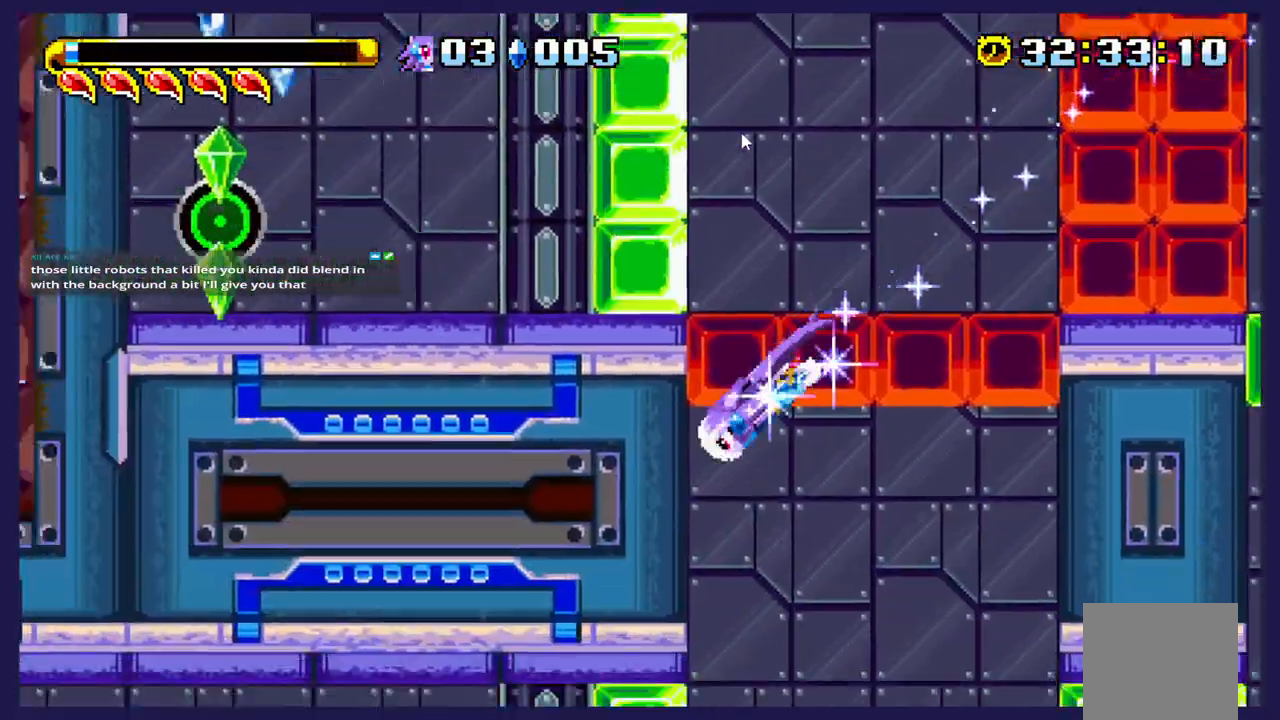
{"buttons": [], "left_stick": "center", "events": [[17, "A", "up"], [250, "DPAD_UP", "up"]]}
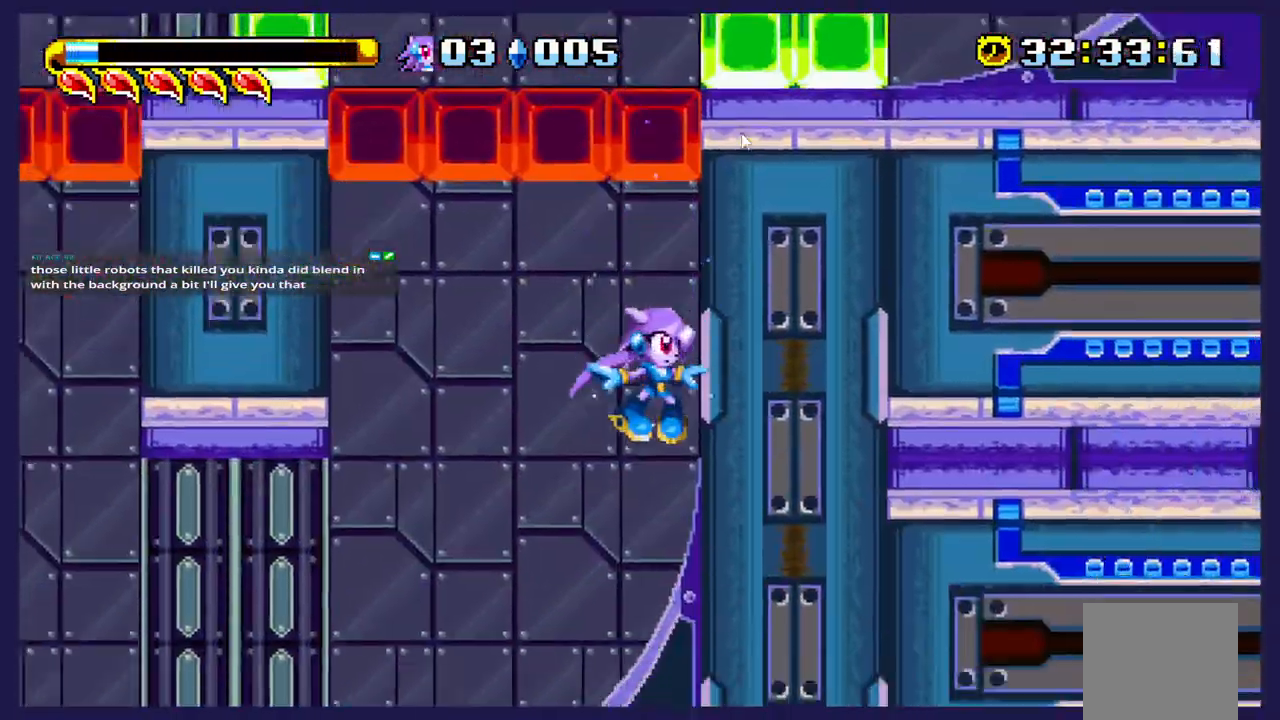
{"buttons": ["DPAD_LEFT"], "left_stick": "center", "events": [[433, "DPAD_LEFT", "down"]]}
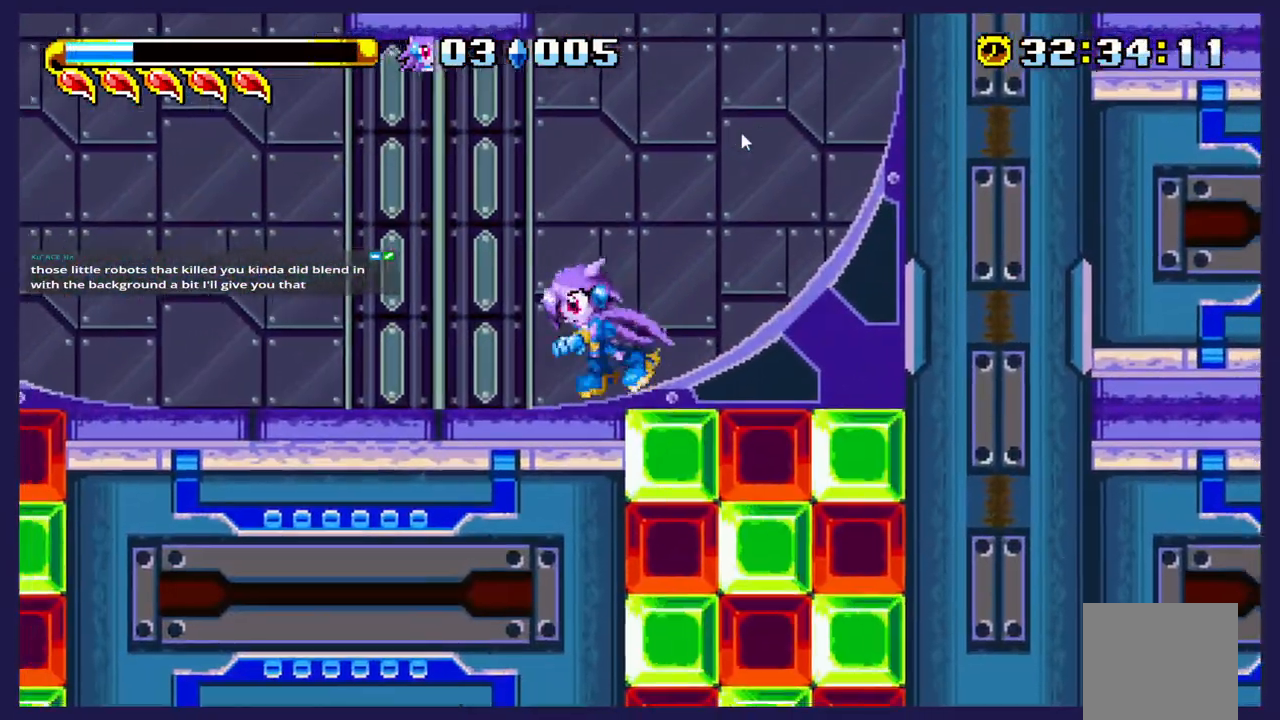
{"buttons": ["DPAD_LEFT"], "left_stick": "center", "events": []}
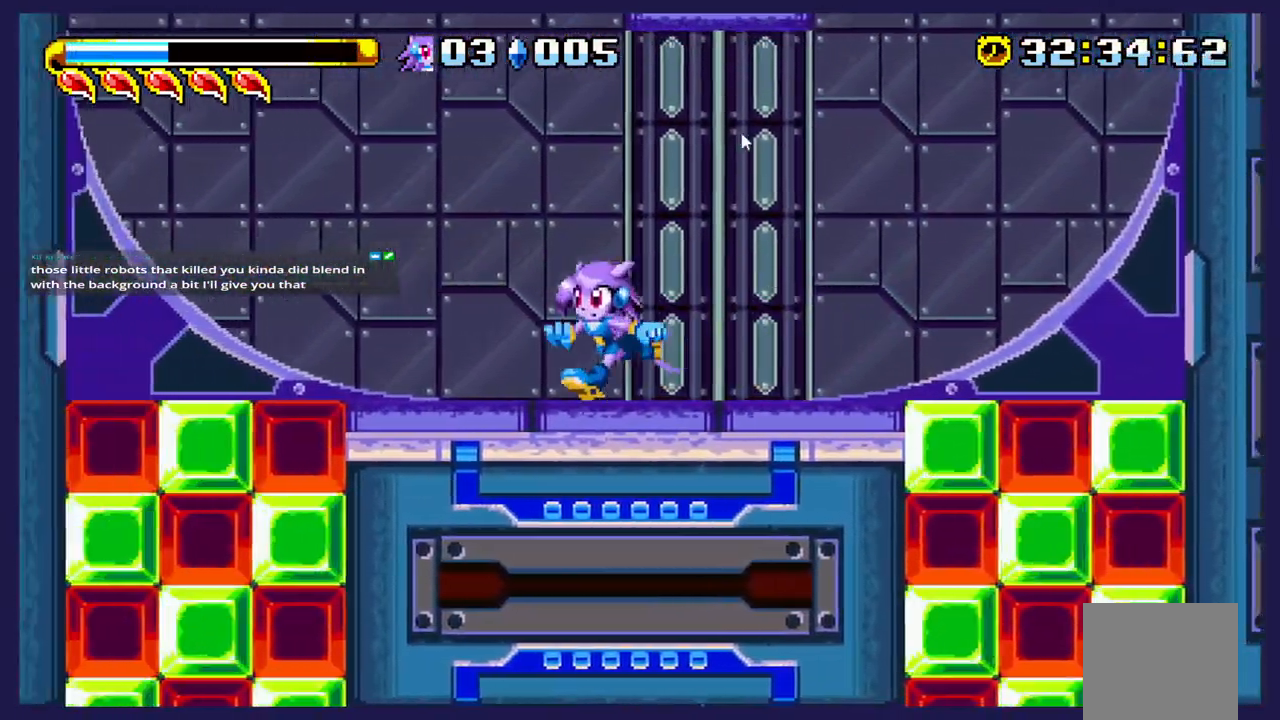
{"buttons": ["DPAD_LEFT"], "left_stick": "center", "events": []}
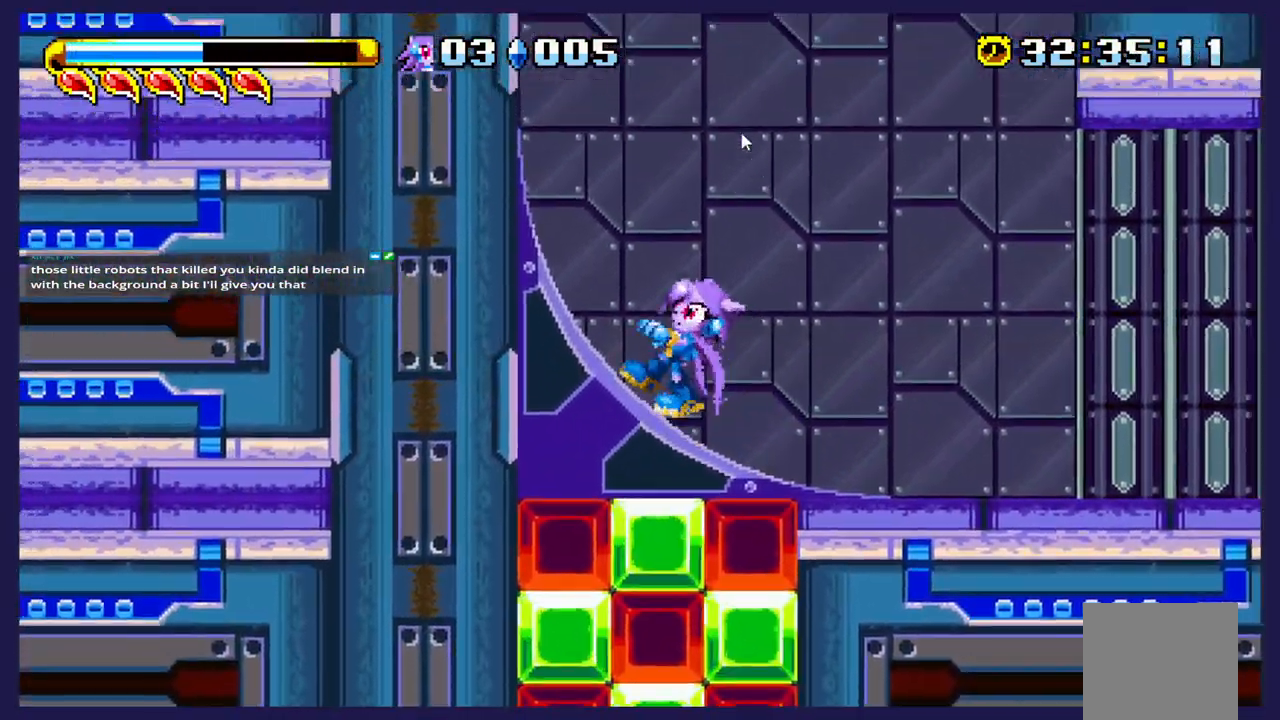
{"buttons": ["DPAD_LEFT"], "left_stick": "center", "events": []}
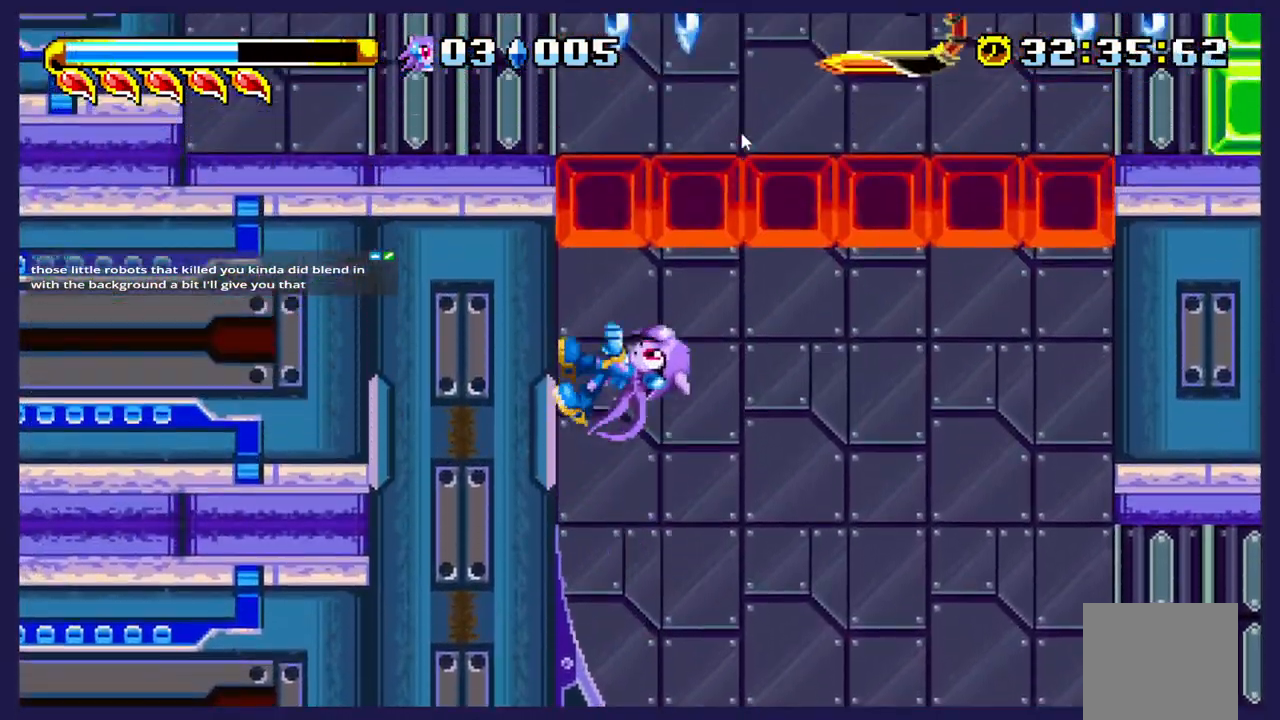
{"buttons": [], "left_stick": "center", "events": [[483, "DPAD_LEFT", "up"]]}
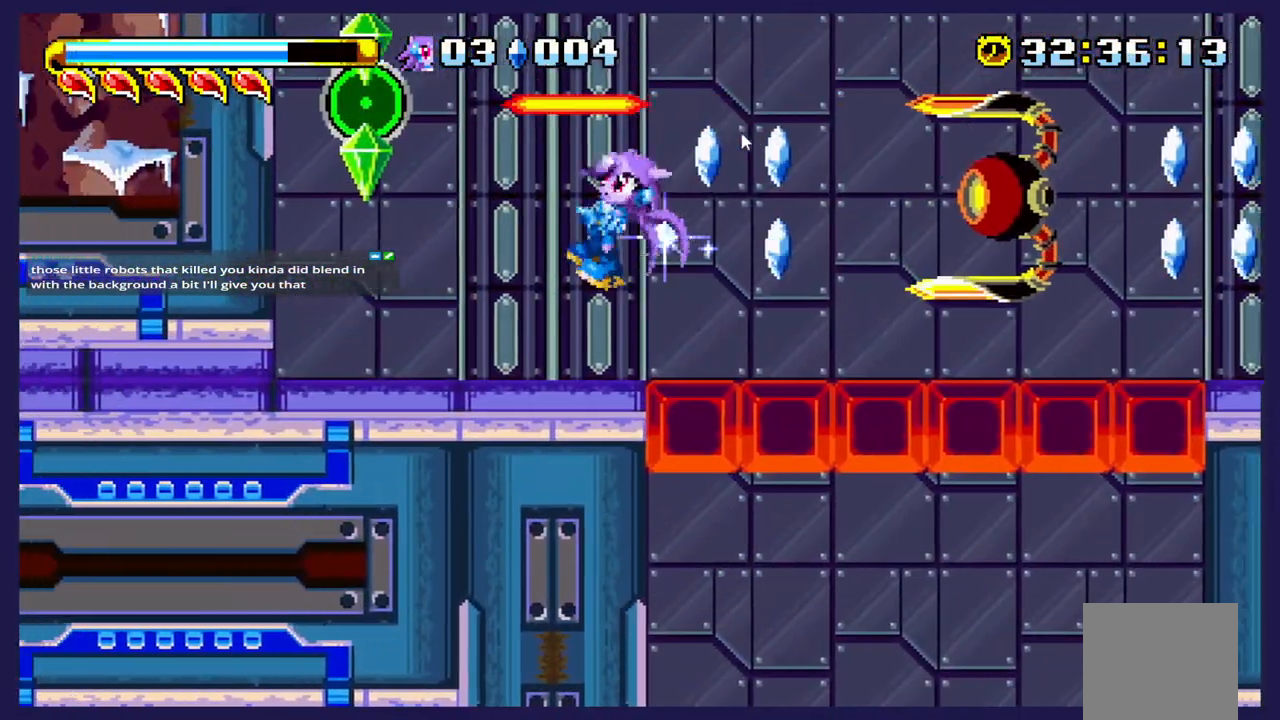
{"buttons": [], "left_stick": "center", "events": [[167, "DPAD_RIGHT", "down"], [300, "DPAD_RIGHT", "up"]]}
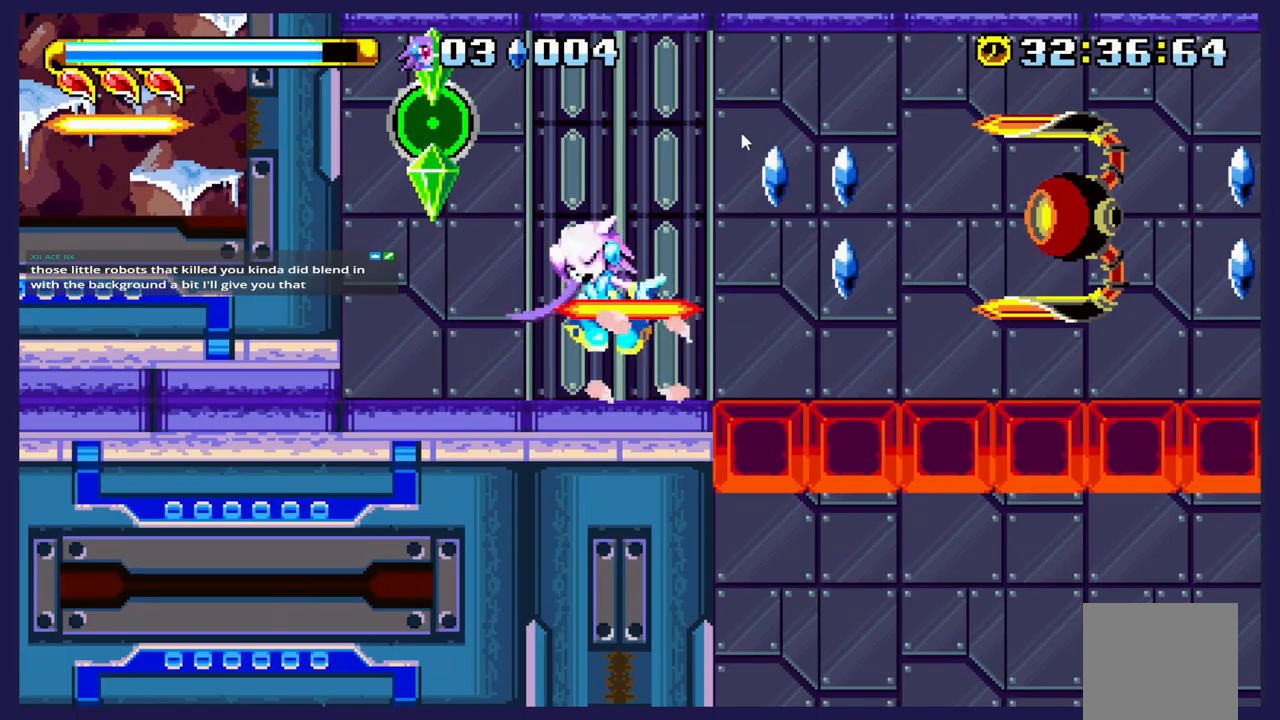
{"buttons": ["DPAD_RIGHT"], "left_stick": "center", "events": [[167, "DPAD_RIGHT", "down"]]}
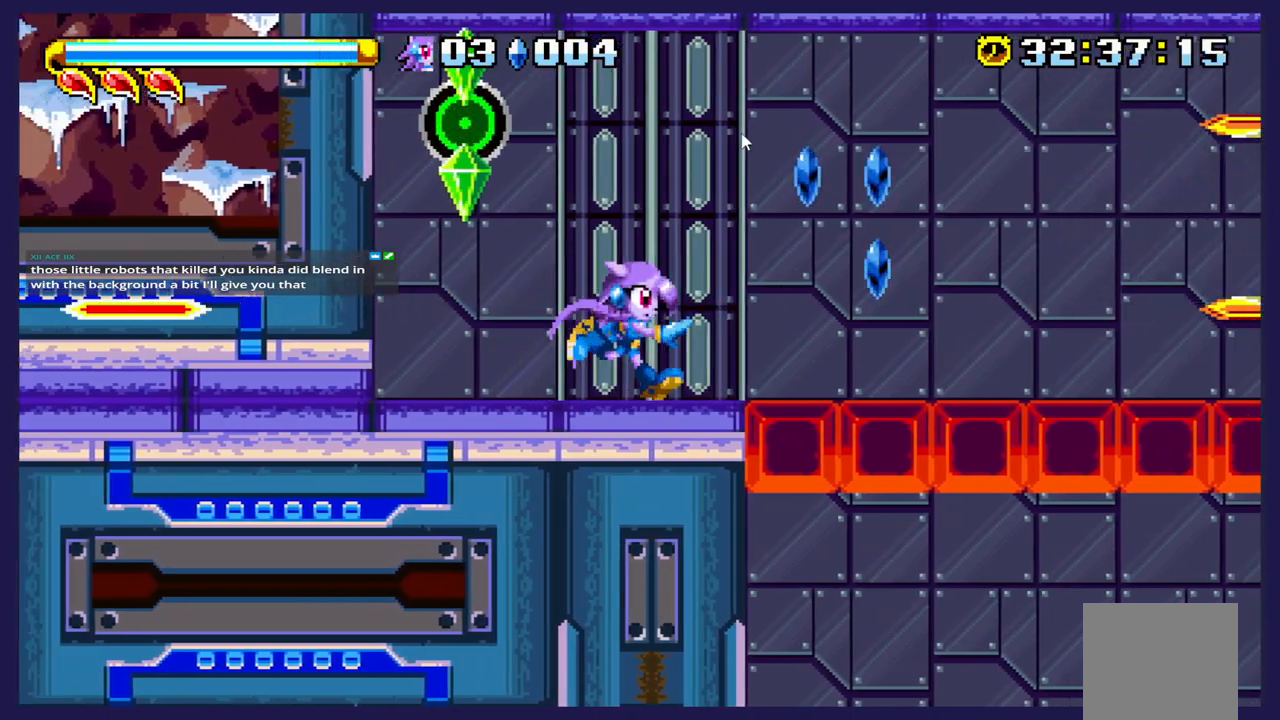
{"buttons": ["DPAD_RIGHT"], "left_stick": "center", "events": [[183, "A", "down"], [367, "A", "up"]]}
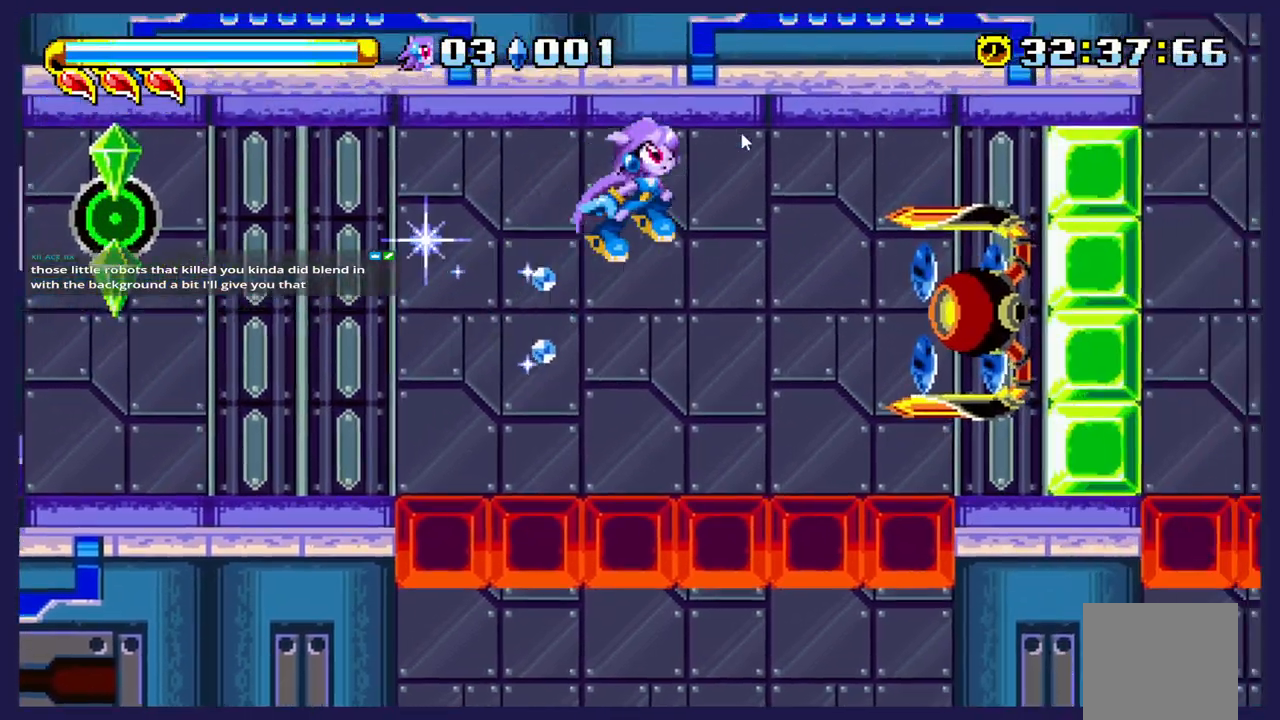
{"buttons": ["X"], "left_stick": "center", "events": [[217, "X", "down"], [333, "DPAD_RIGHT", "up"]]}
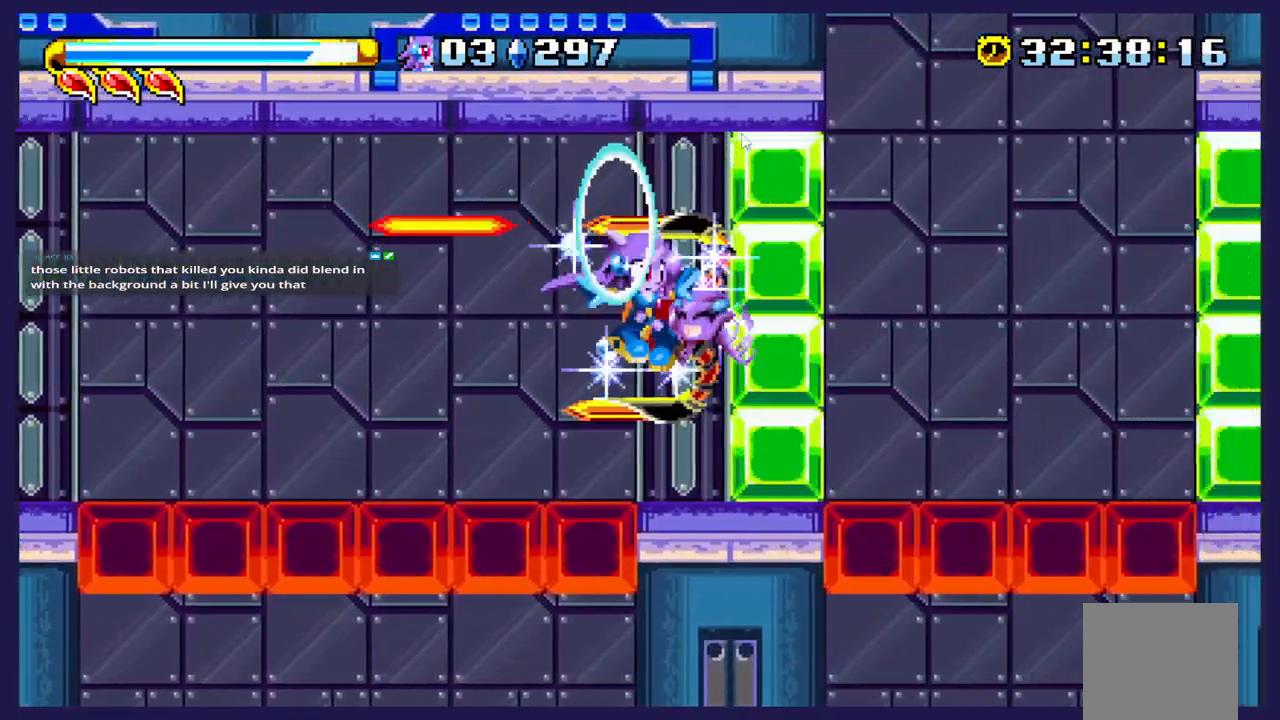
{"buttons": [], "left_stick": "center", "events": [[467, "X", "up"]]}
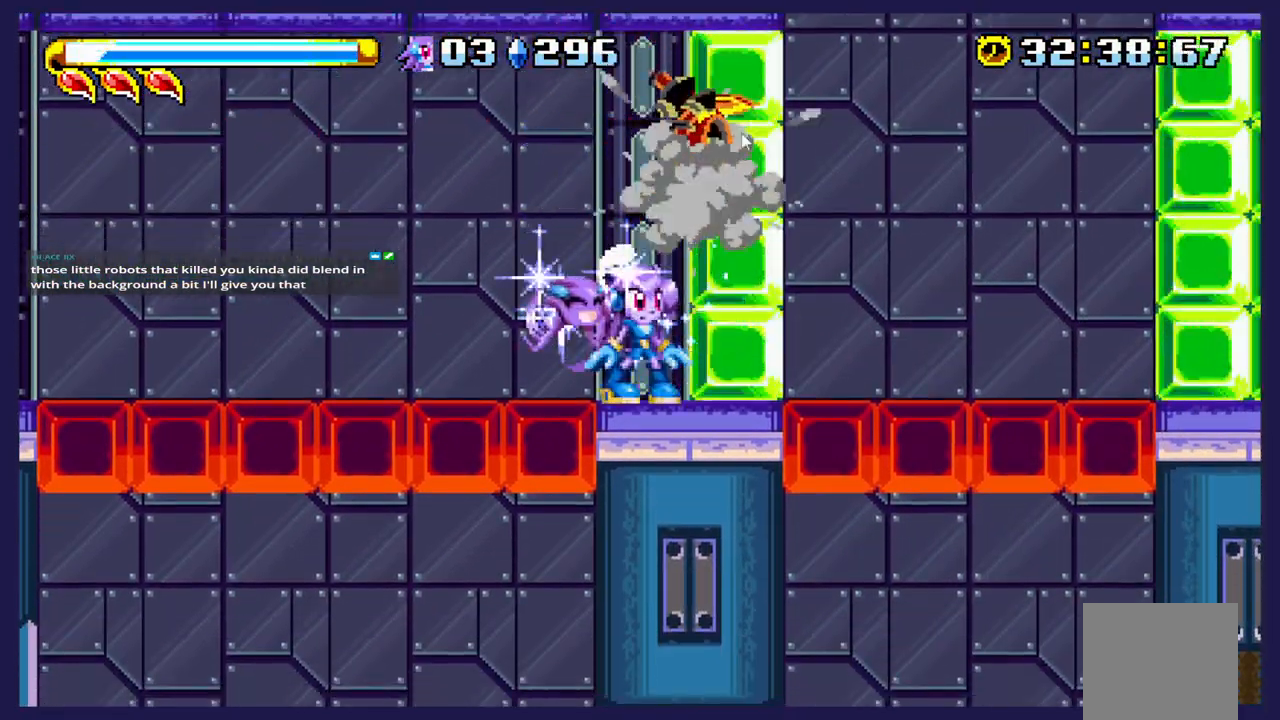
{"buttons": [], "left_stick": "center", "events": []}
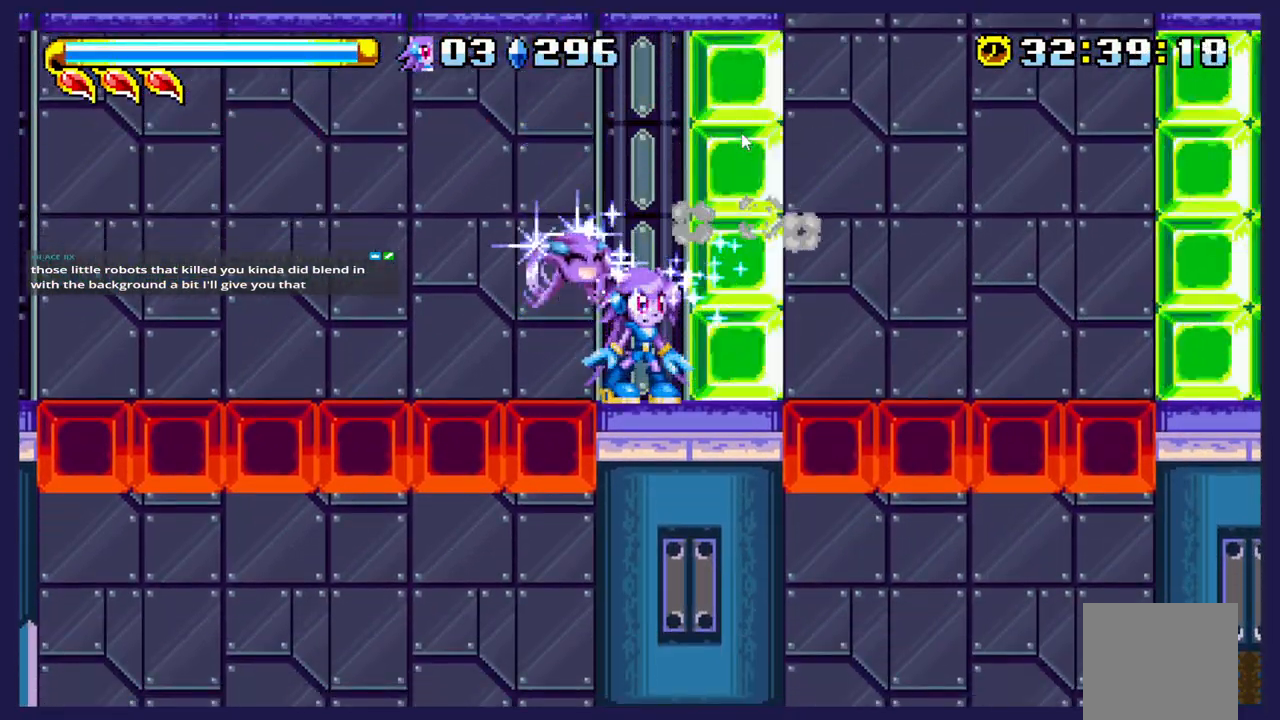
{"buttons": ["DPAD_LEFT"], "left_stick": "center", "events": [[17, "DPAD_LEFT", "down"]]}
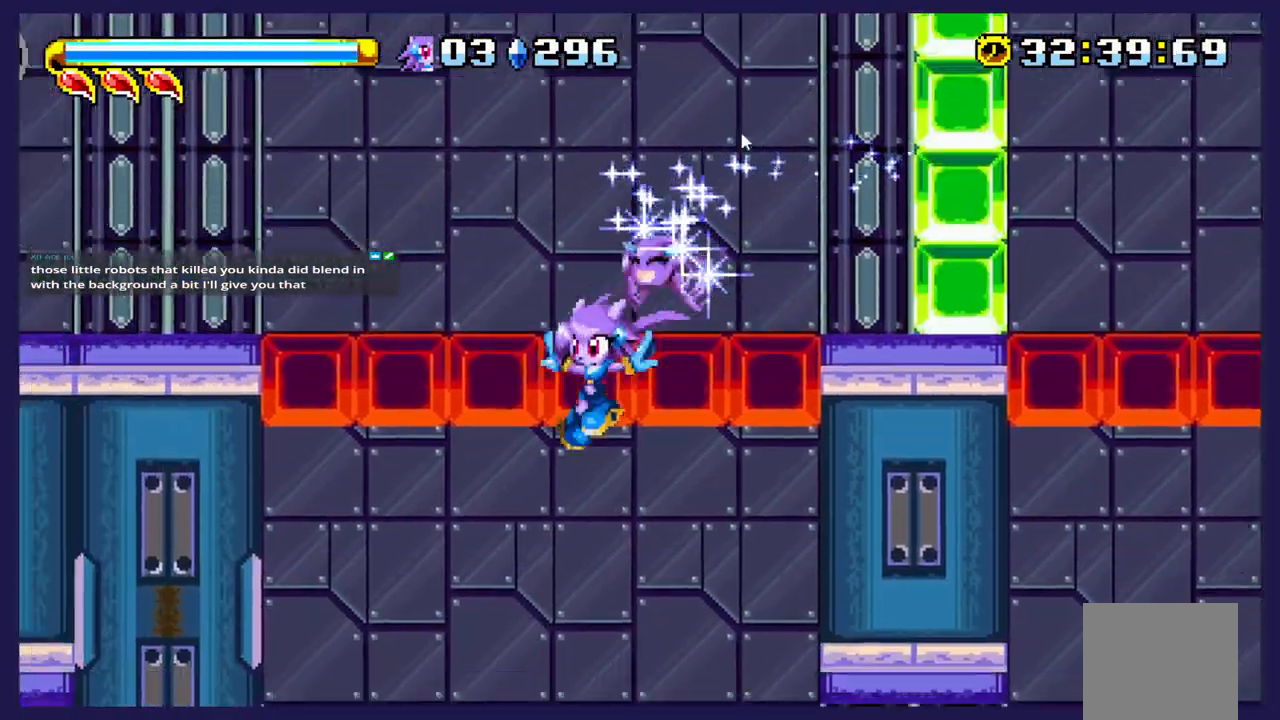
{"buttons": ["DPAD_RIGHT"], "left_stick": "center", "events": [[300, "DPAD_LEFT", "up"], [333, "DPAD_RIGHT", "down"]]}
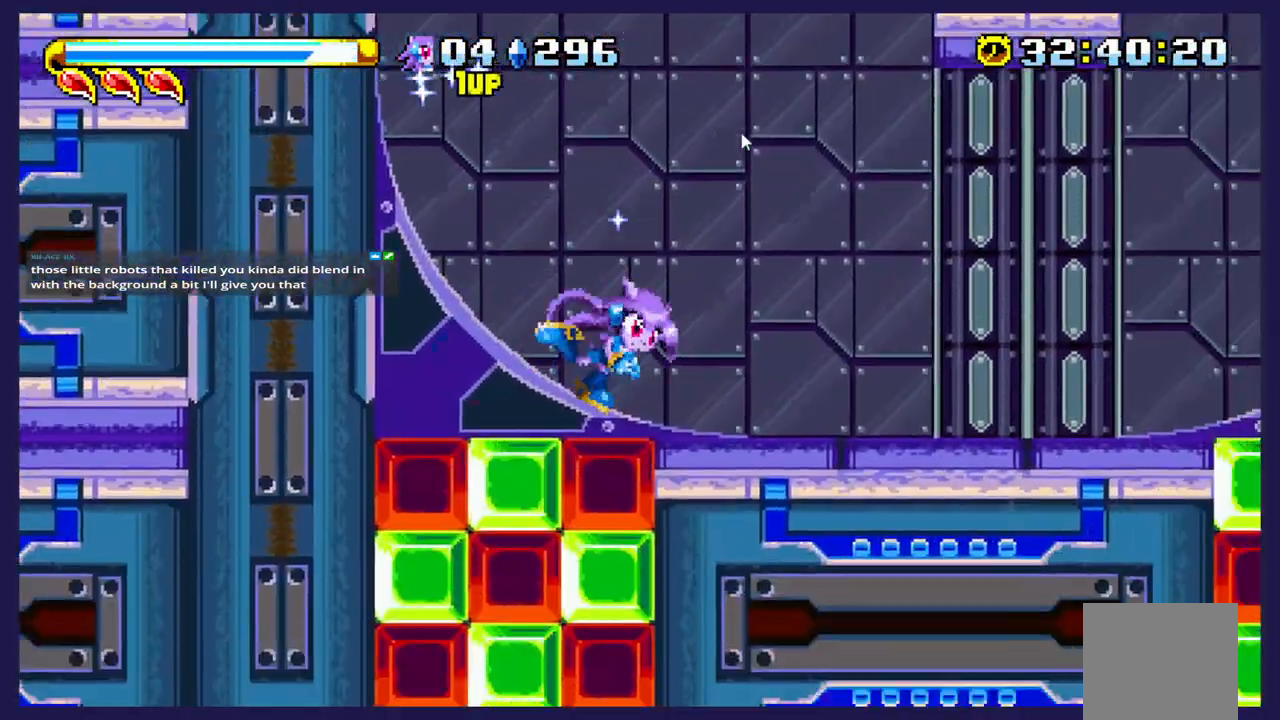
{"buttons": ["DPAD_RIGHT"], "left_stick": "center", "events": [[250, "B", "down"], [417, "B", "up"]]}
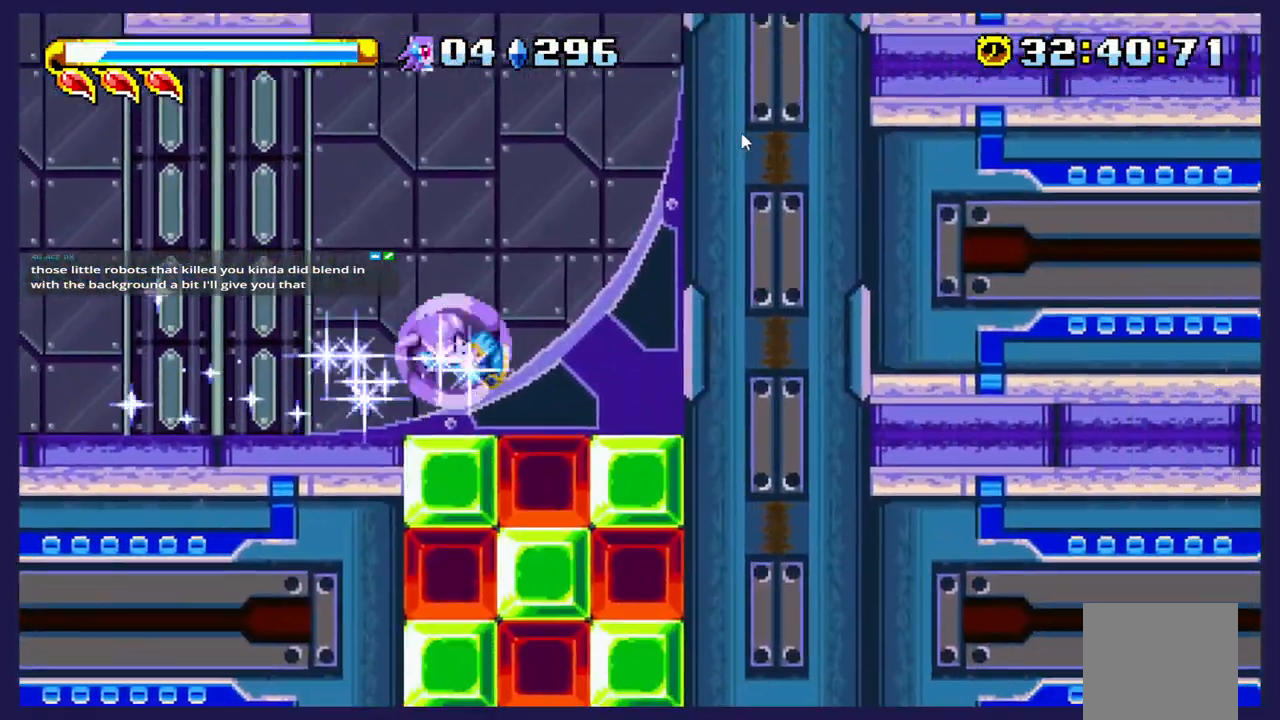
{"buttons": ["DPAD_RIGHT"], "left_stick": "center", "events": []}
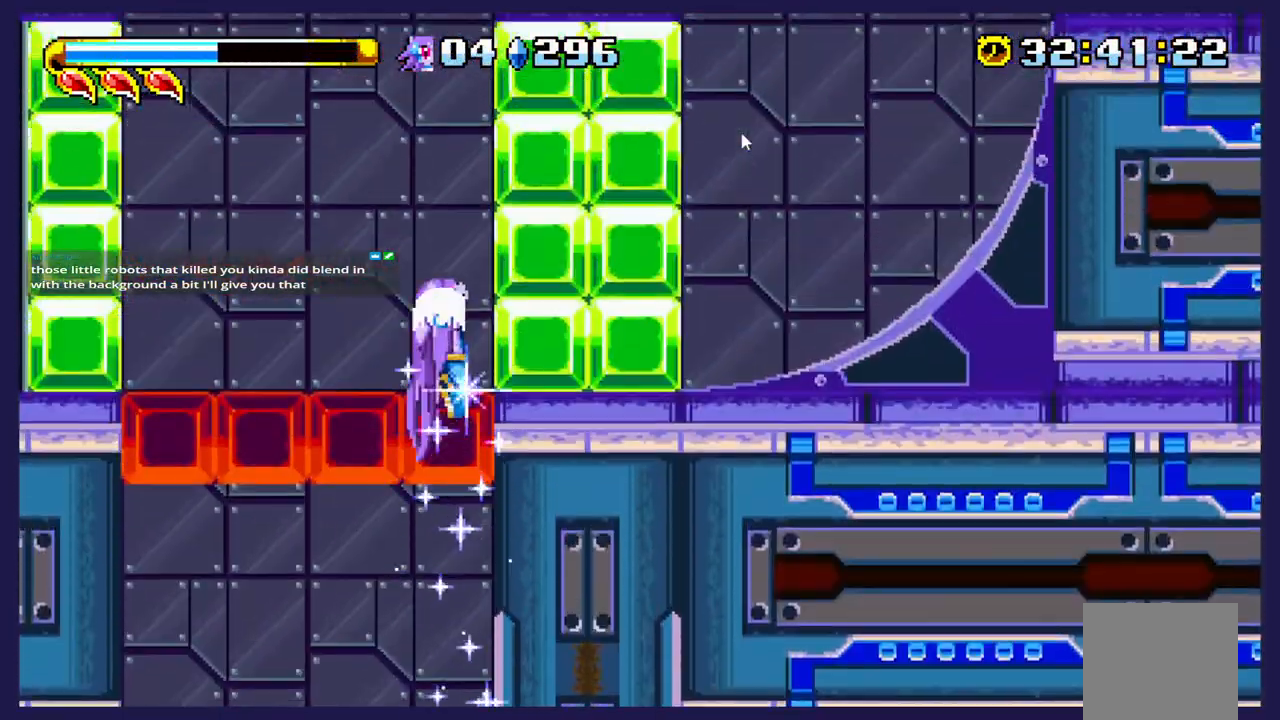
{"buttons": ["R2", "DPAD_RIGHT"], "left_stick": "center", "events": [[450, "R2", "down"]]}
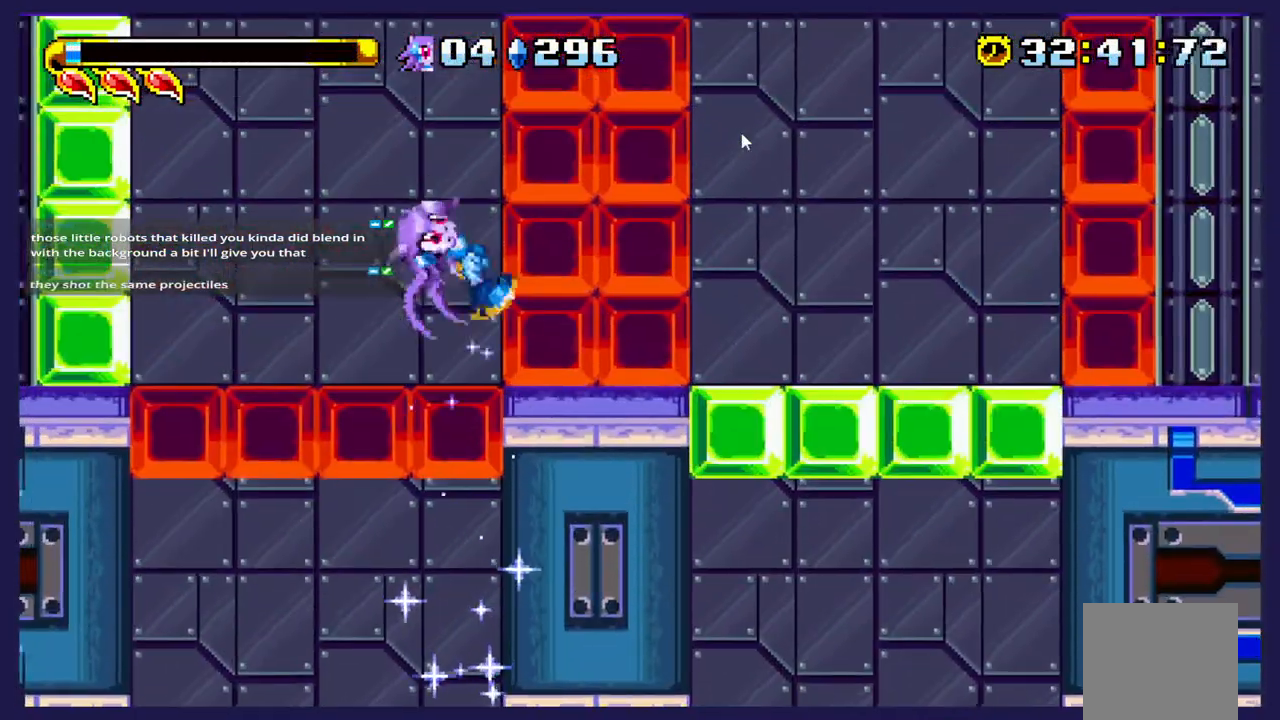
{"buttons": ["DPAD_RIGHT"], "left_stick": "center", "events": [[33, "R2", "up"]]}
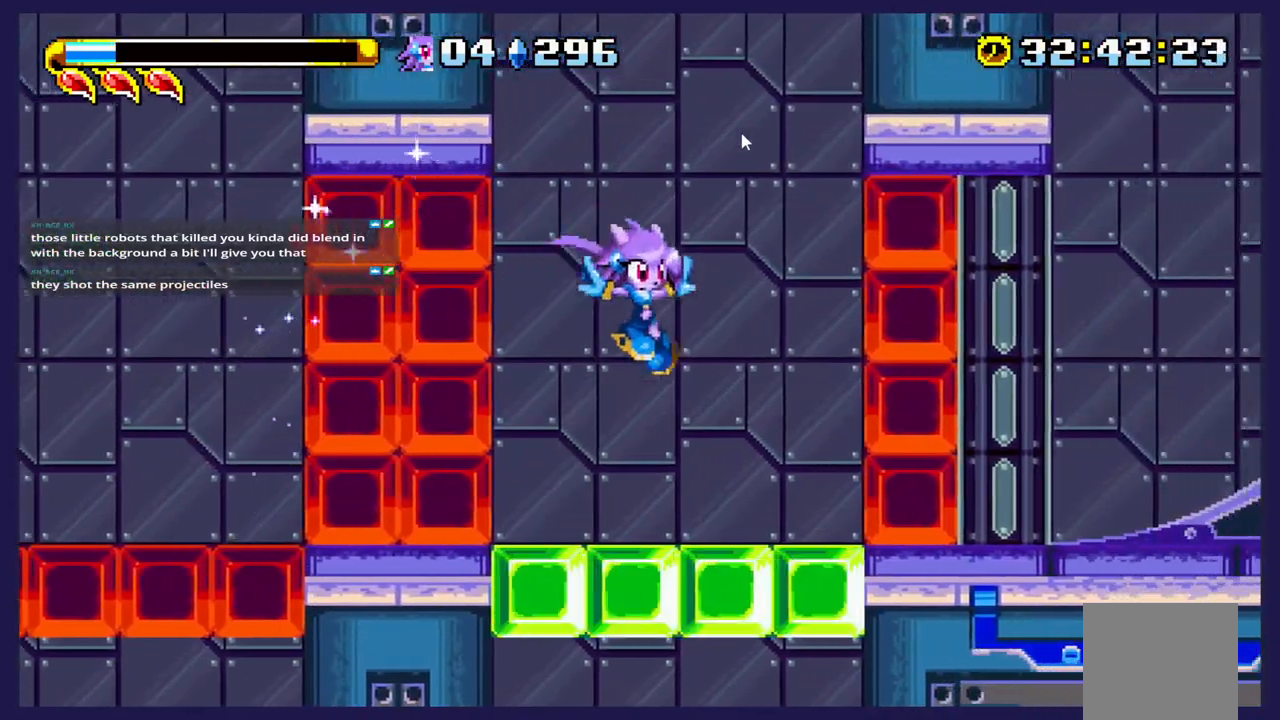
{"buttons": ["DPAD_RIGHT"], "left_stick": "center", "events": []}
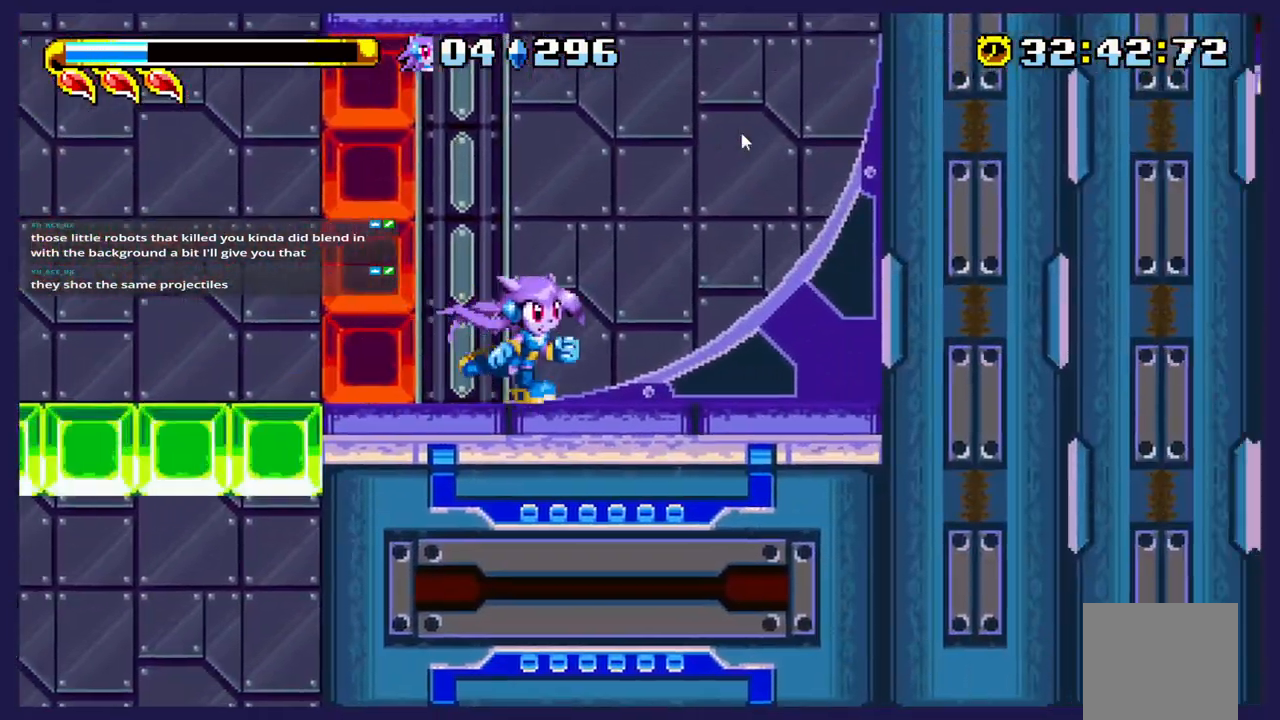
{"buttons": ["DPAD_LEFT"], "left_stick": "center", "events": [[183, "DPAD_RIGHT", "up"], [300, "DPAD_LEFT", "down"]]}
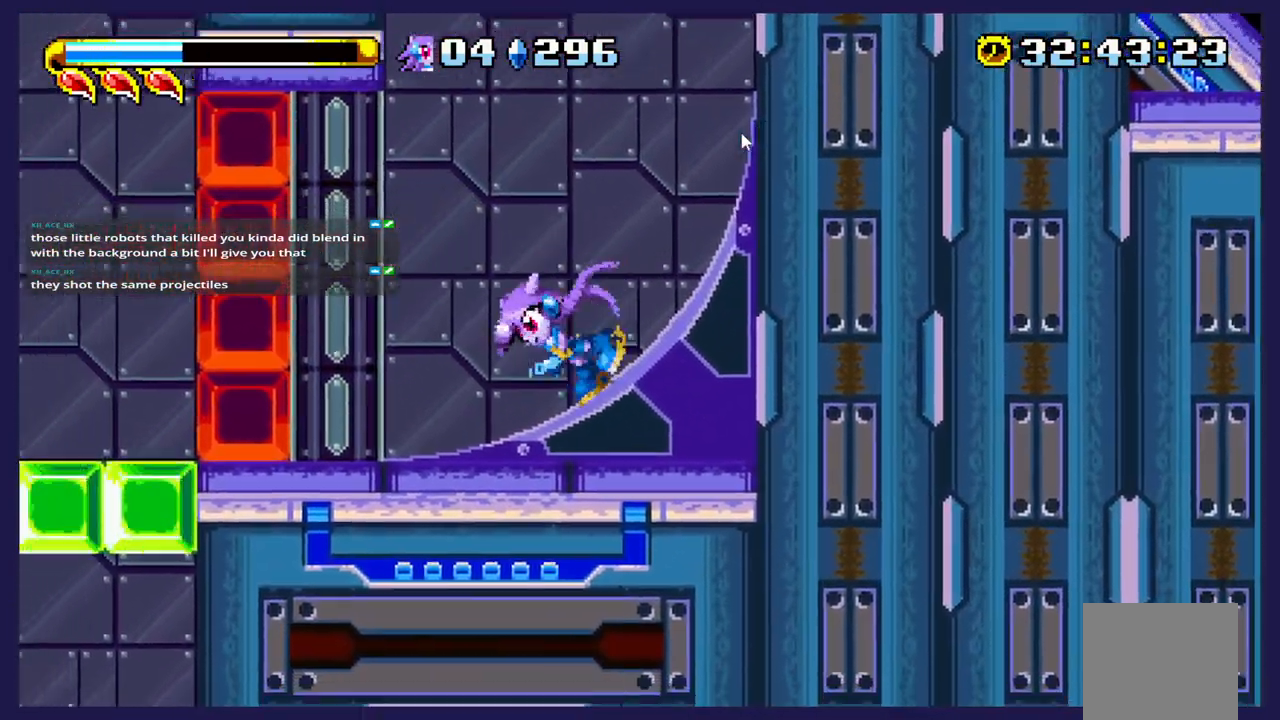
{"buttons": [], "left_stick": "center", "events": [[183, "DPAD_LEFT", "up"], [250, "DPAD_RIGHT", "down"], [367, "DPAD_RIGHT", "up"]]}
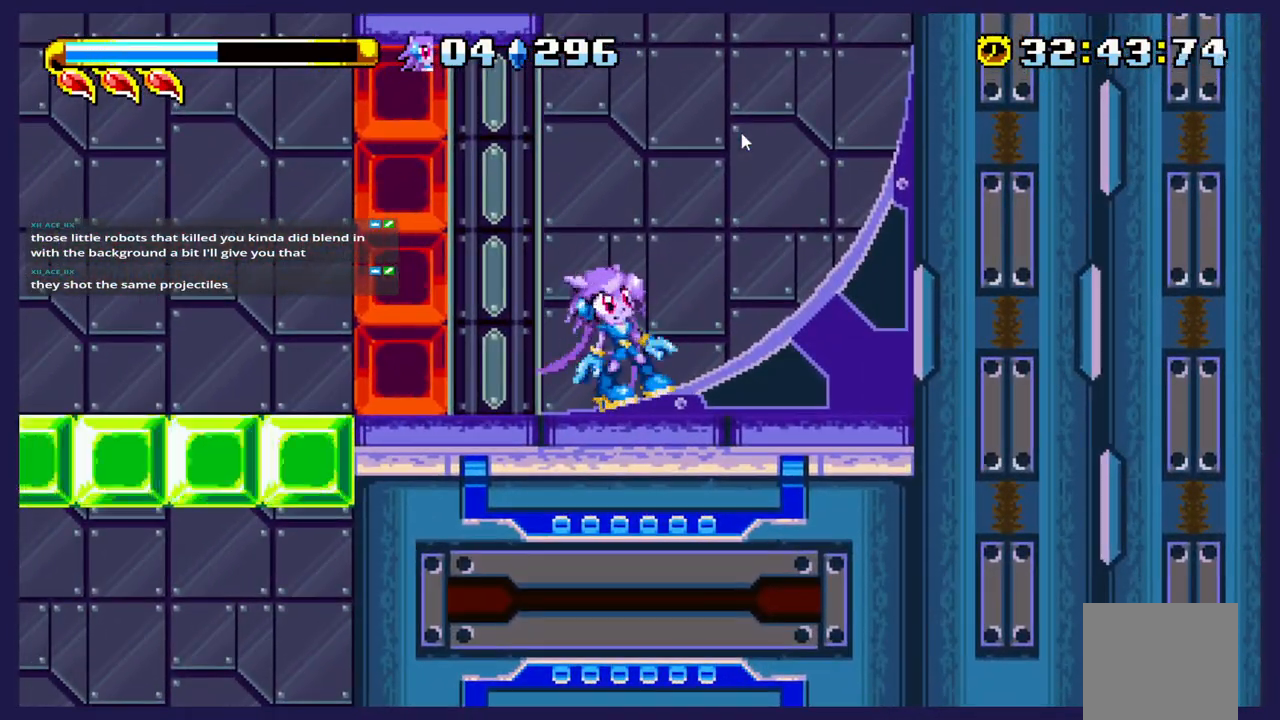
{"buttons": ["B"], "left_stick": "center", "events": [[200, "B", "down"]]}
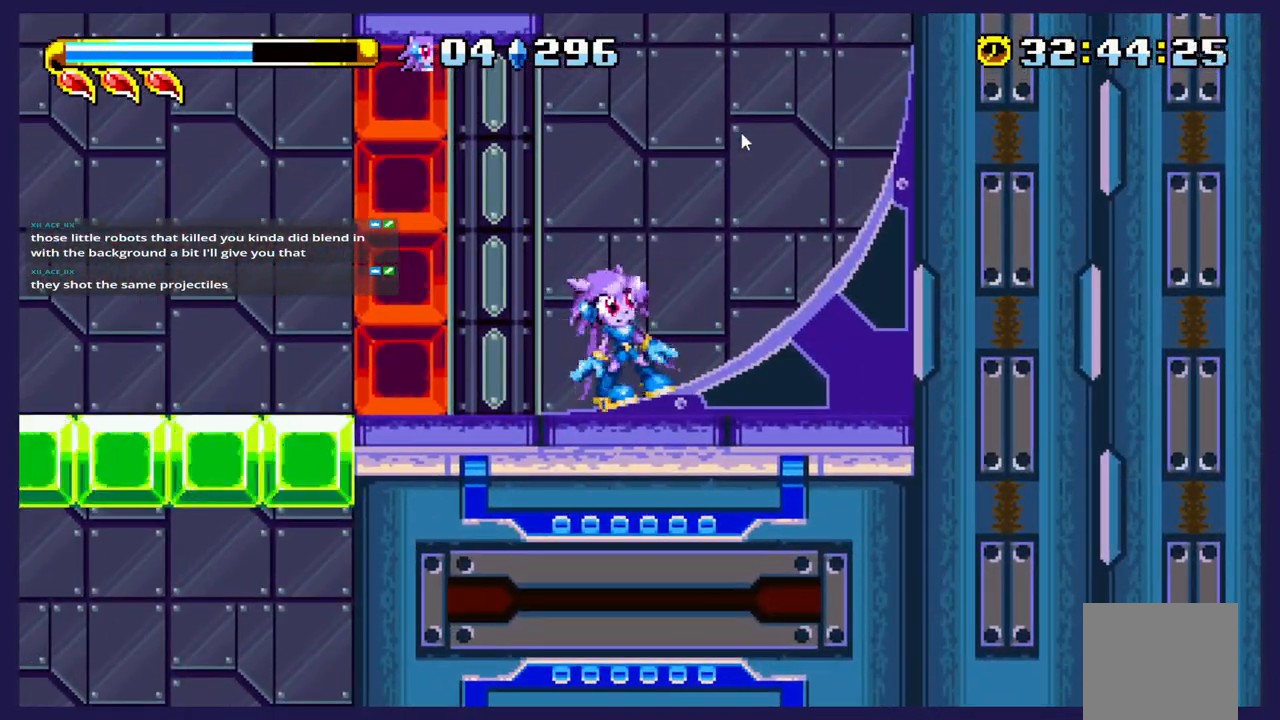
{"buttons": ["DPAD_LEFT"], "left_stick": "center", "events": [[100, "B", "up"], [300, "DPAD_LEFT", "down"]]}
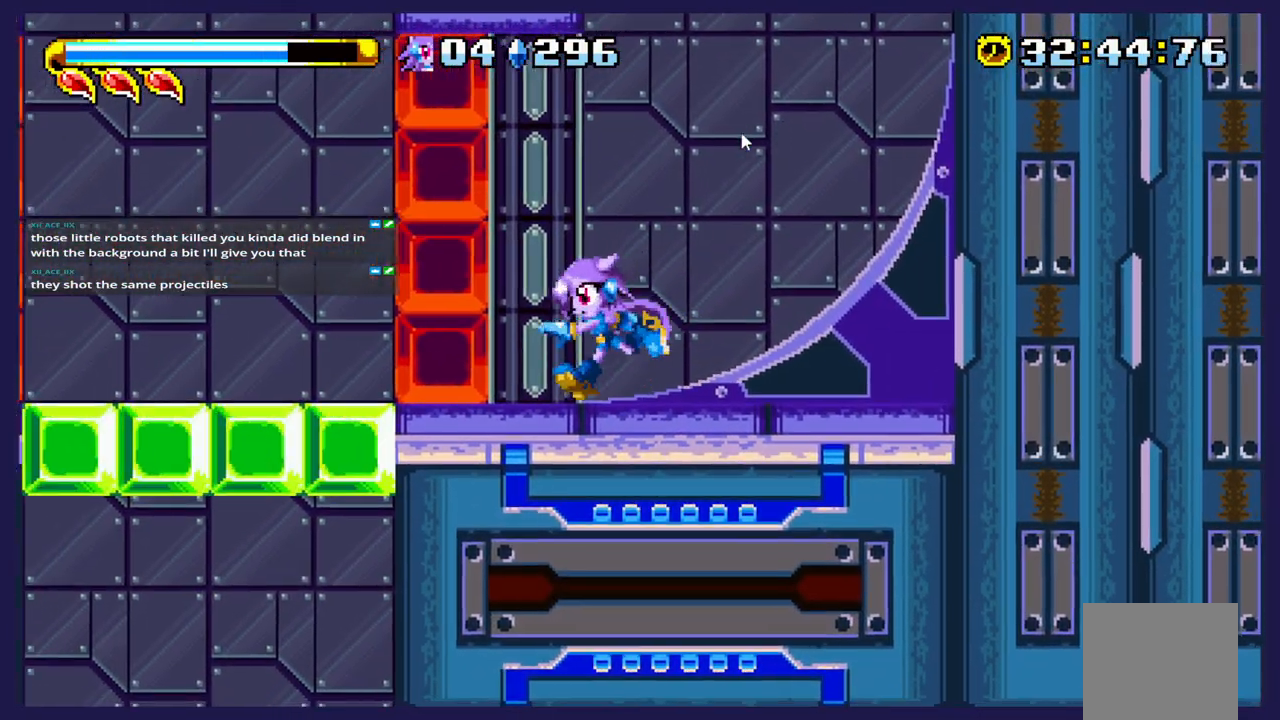
{"buttons": [], "left_stick": "center", "events": [[117, "DPAD_LEFT", "up"], [283, "DPAD_RIGHT", "down"], [367, "DPAD_RIGHT", "up"]]}
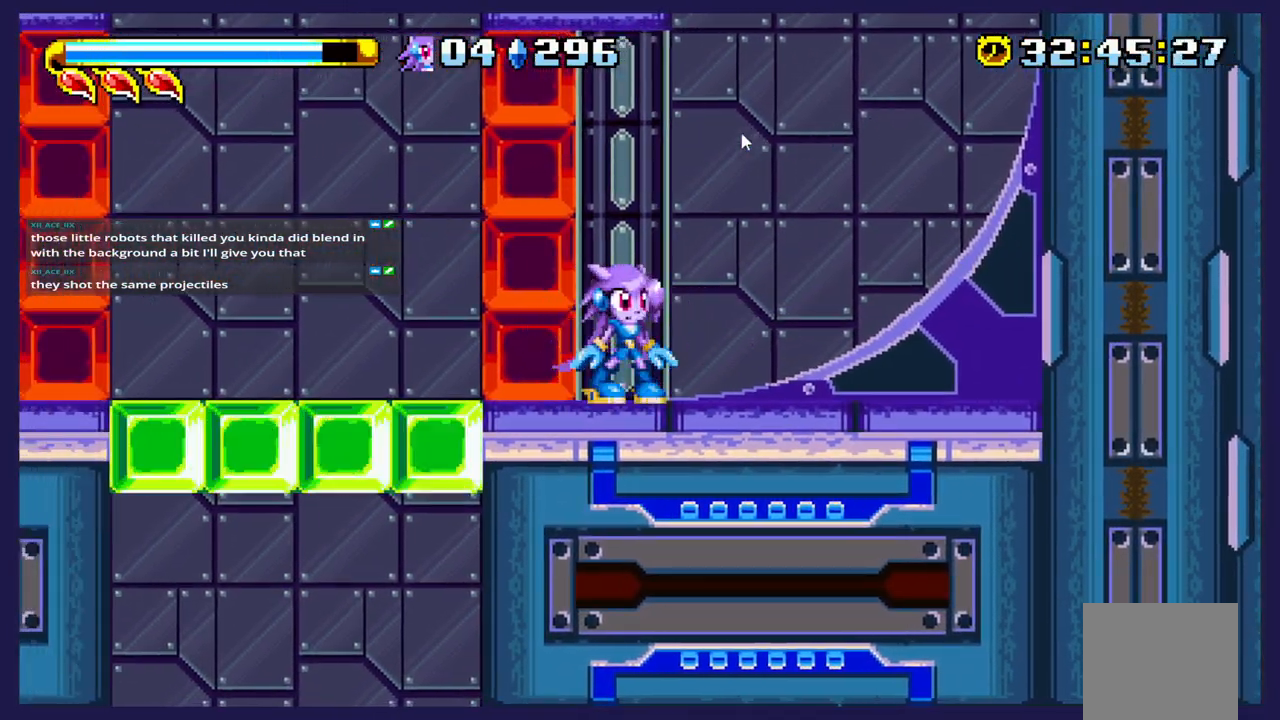
{"buttons": [], "left_stick": "center", "events": []}
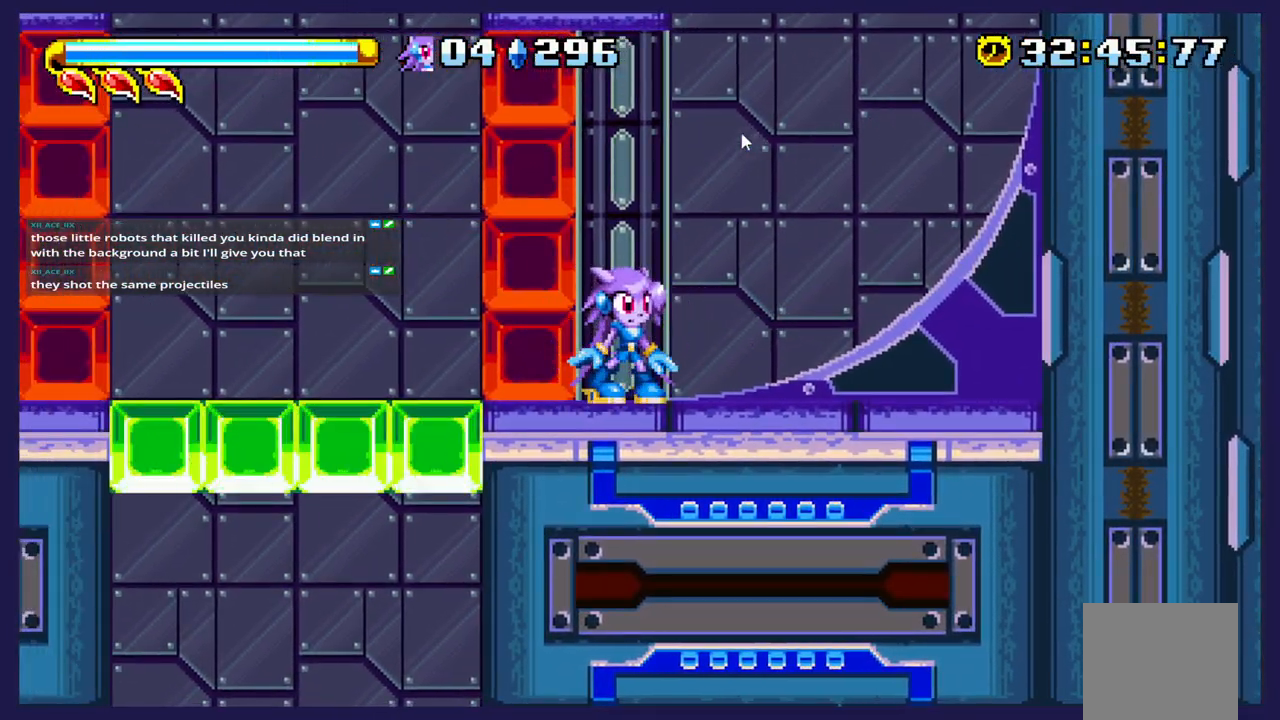
{"buttons": [], "left_stick": "center", "events": []}
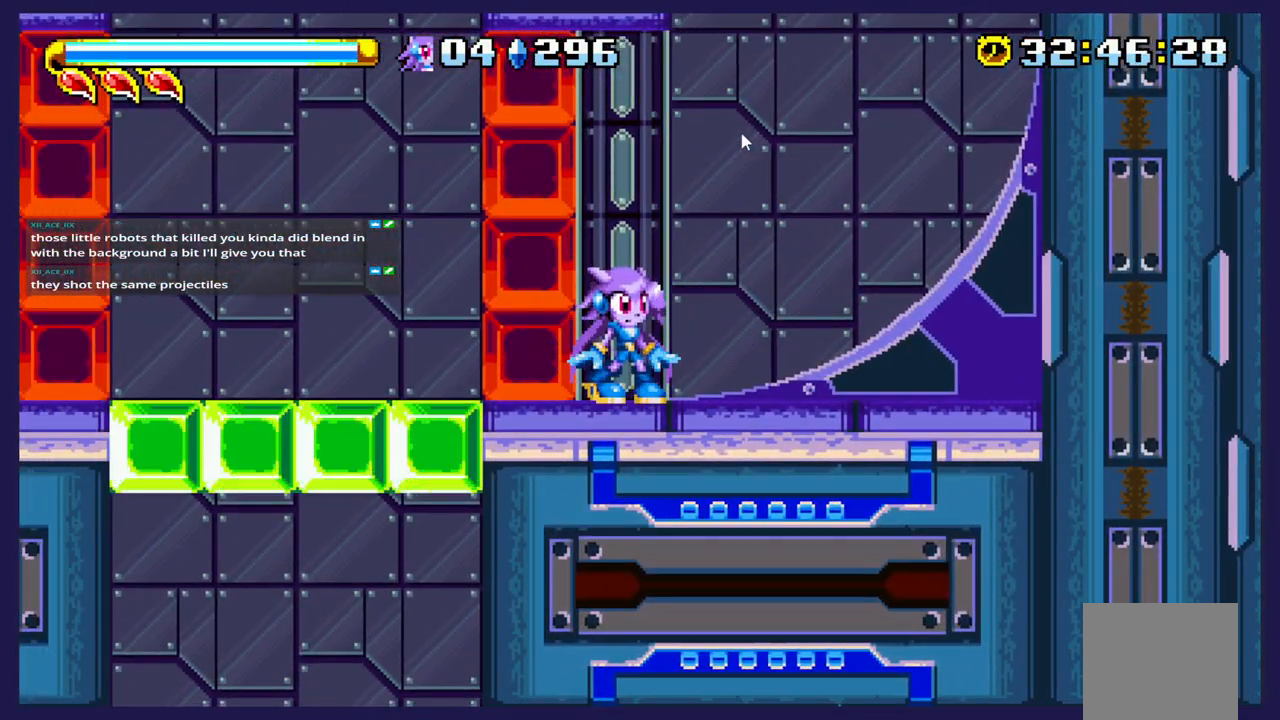
{"buttons": ["DPAD_RIGHT"], "left_stick": "center", "events": [[217, "B", "down"], [283, "DPAD_RIGHT", "down"], [350, "B", "up"]]}
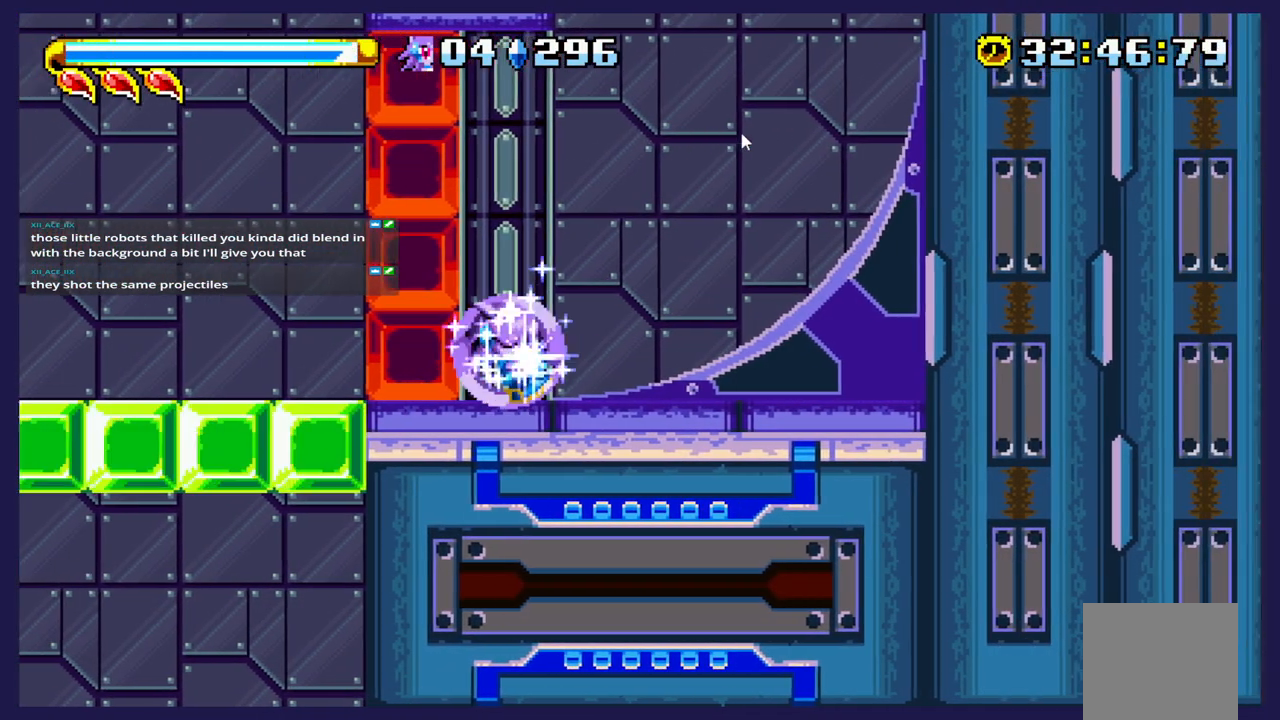
{"buttons": ["DPAD_RIGHT"], "left_stick": "center", "events": []}
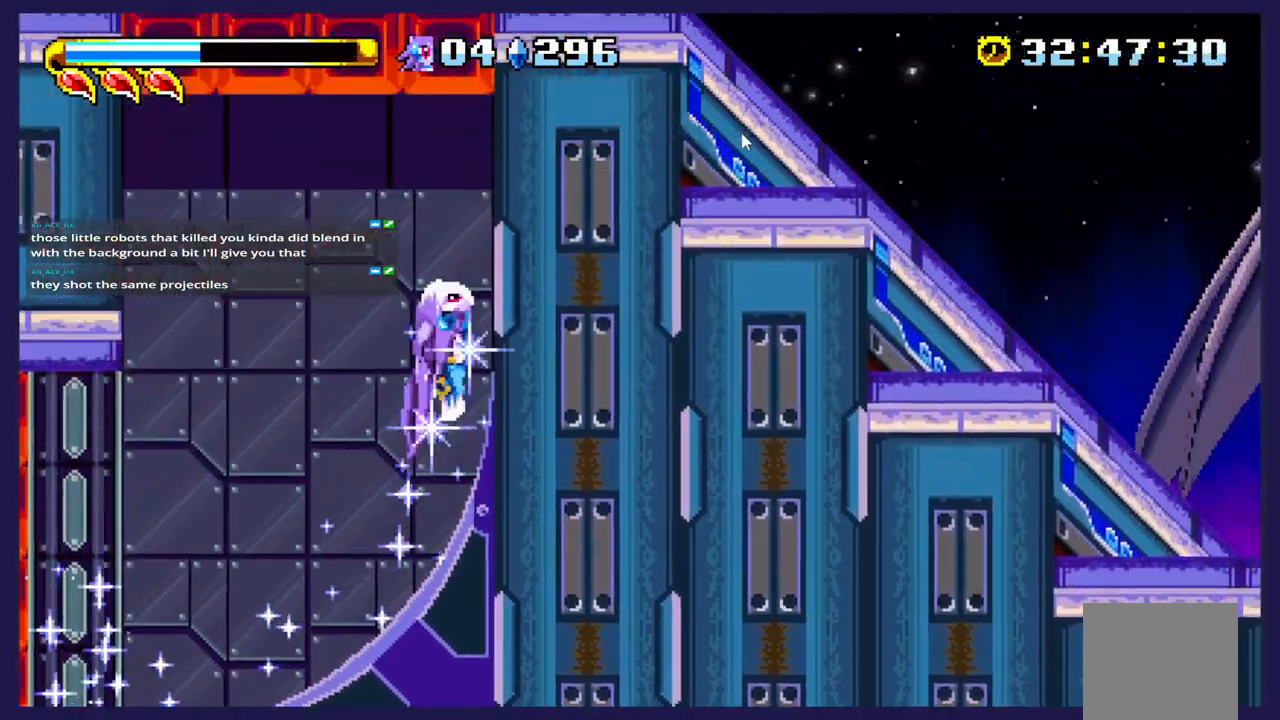
{"buttons": ["DPAD_RIGHT"], "left_stick": "center", "events": []}